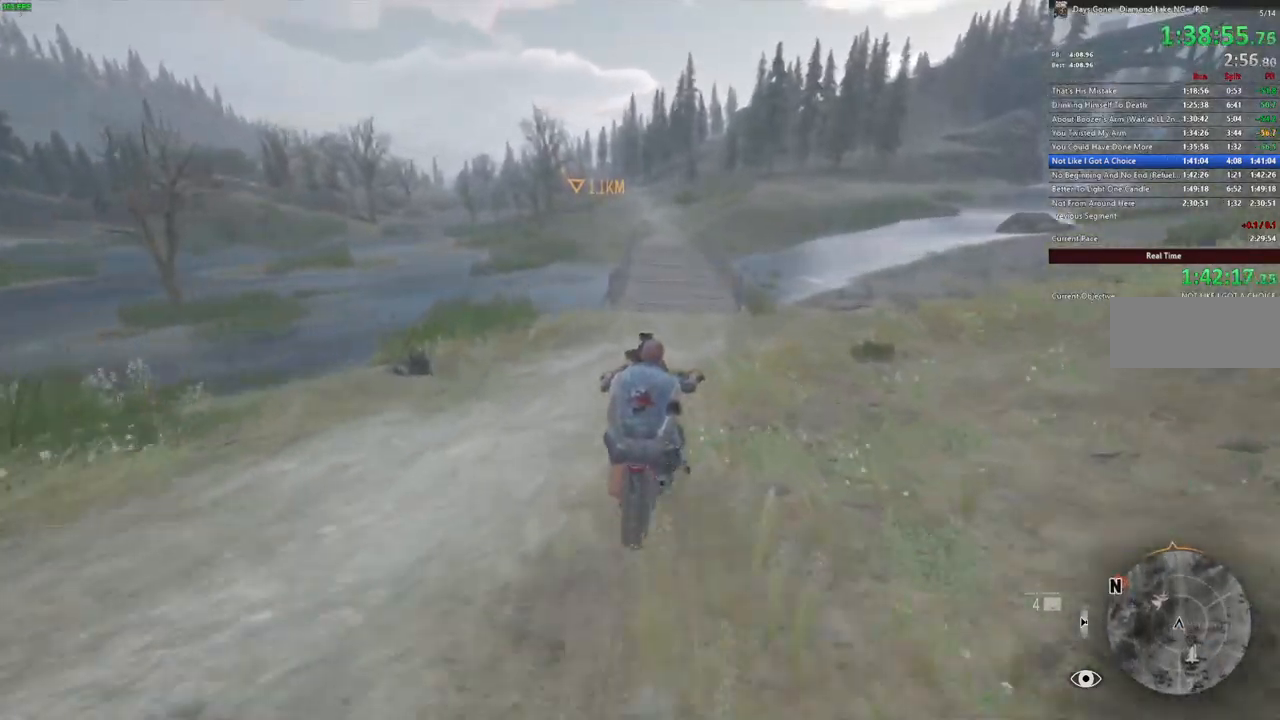
Gameplay with keyboard and mouse; each line is a JSON object with the keys and mouse buttons held at the frame after it. "events" lists presses ("down") and releases ("up") of ".", "/", "0", "1", "2", "3", "4", "5", "6", "7", "8", "9", "a", "alt_l", "alt_r", "b", "backslash", "backspace", "c", "caps_lock", "comma", "ctrl_l", "ctrl_r", "d", "e", "equals", "escape", "f", "f1", "f10", "f11", "f12", "f2", "f3", "f4", "f5", "f6", "f7", "f8", "f9", "g", "h", "i", "j", "k", "l", "lbracket", "m", "minus", "n", "o", "p", "q", "quote", "r", "rbracket", "return", "s", "semicolon", "shift_l", "shift_r", "space", "super", "t", "tab", "tilde", "u", "v", "w", "x", "y", "z", "mouse_left", "mouse_wheel" and "mouse_right" between this image and that frame as [ms after this image, input, new state], when the widget could be followed in between. "mouse_left", "mouse_wheel", "mouse_right" = the "left", "wheel", "right" buttons of the "mouse" list. No other keys are recorded. "wheel" means that the mouse wheel is clicked or scrolled. Mouse movement is not recorded.
{"keys": ["w"], "mouse": [], "events": []}
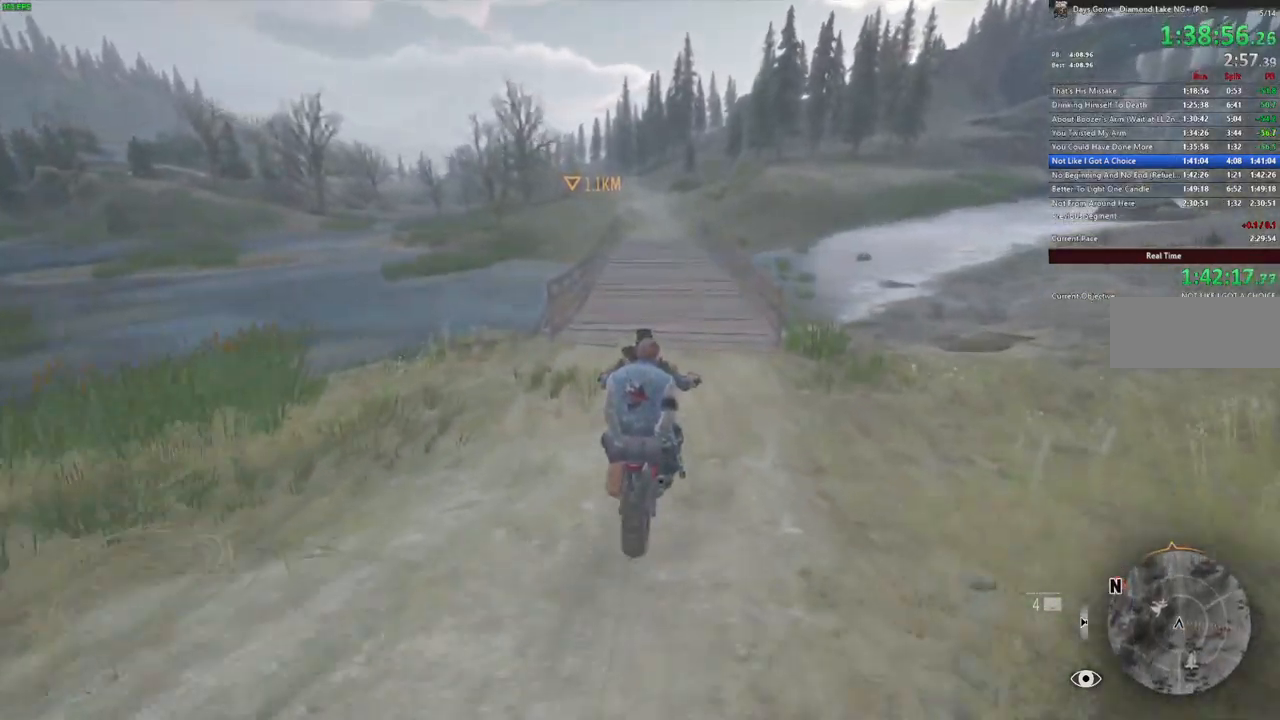
{"keys": ["w"], "mouse": [], "events": [[67, "a", "down"], [150, "a", "up"]]}
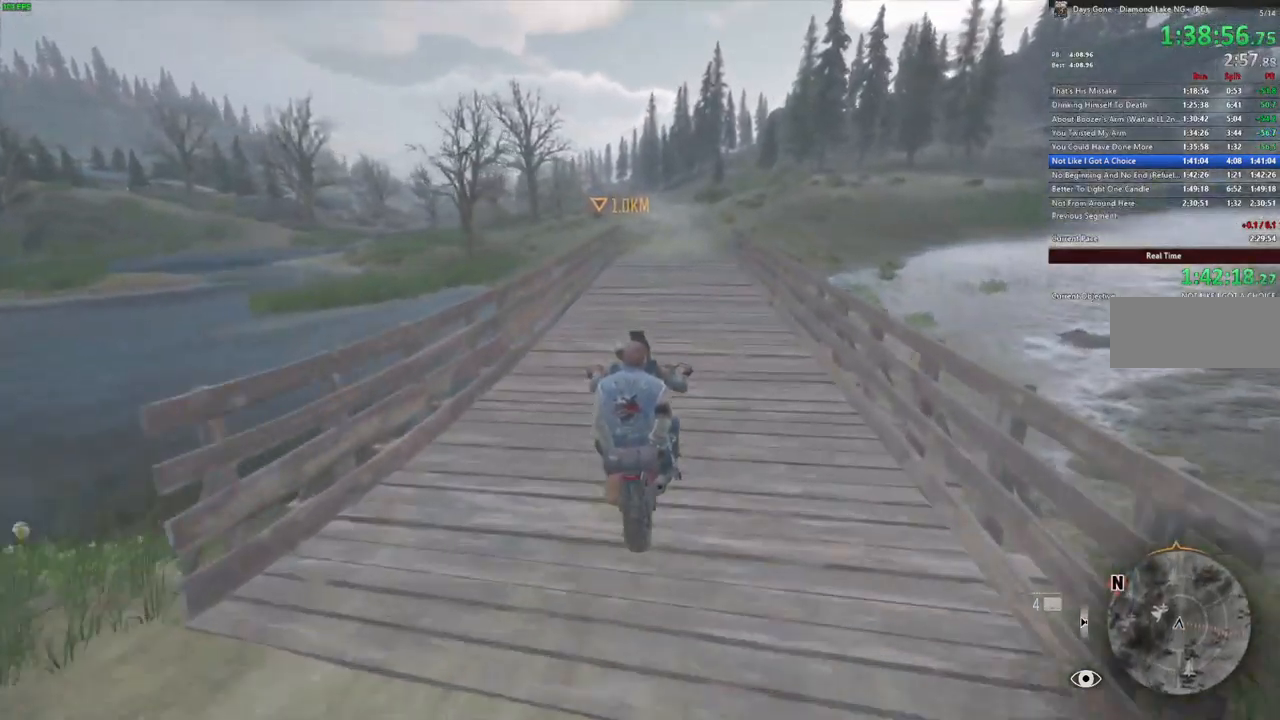
{"keys": ["w"], "mouse": [], "events": [[383, "d", "down"], [450, "d", "up"]]}
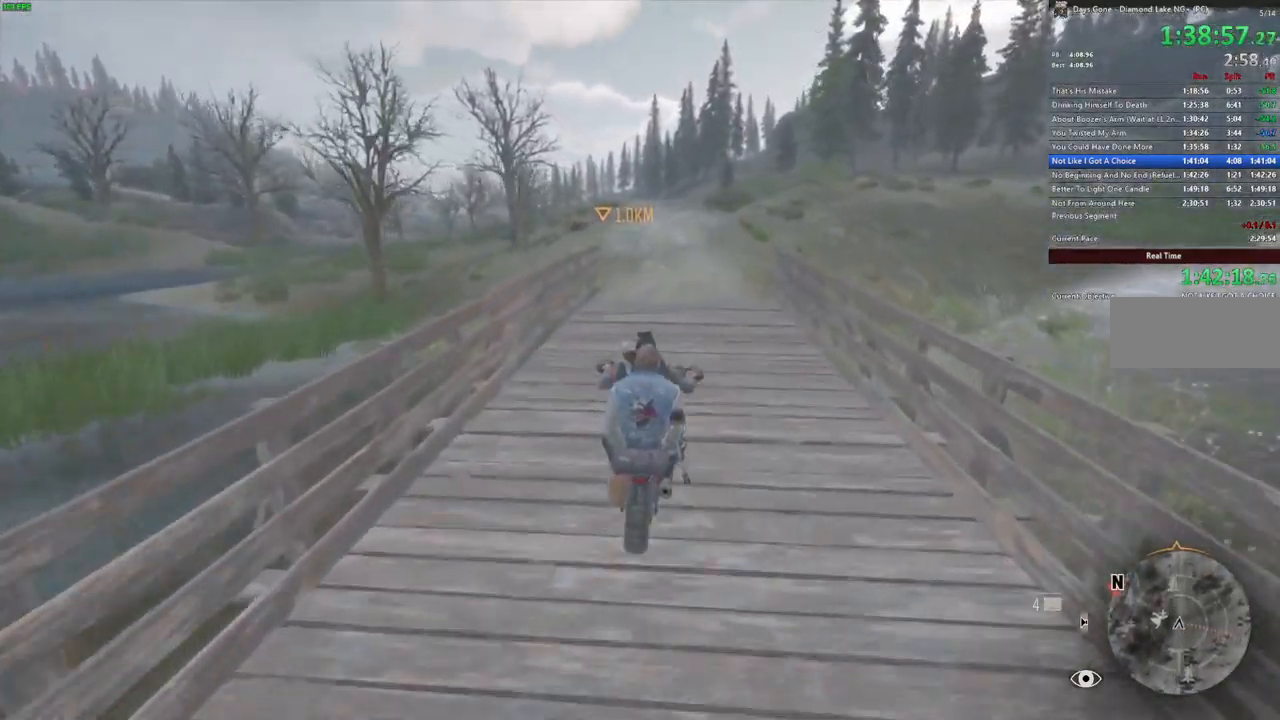
{"keys": ["w"], "mouse": [], "events": [[233, "a", "down"], [250, "a", "up"]]}
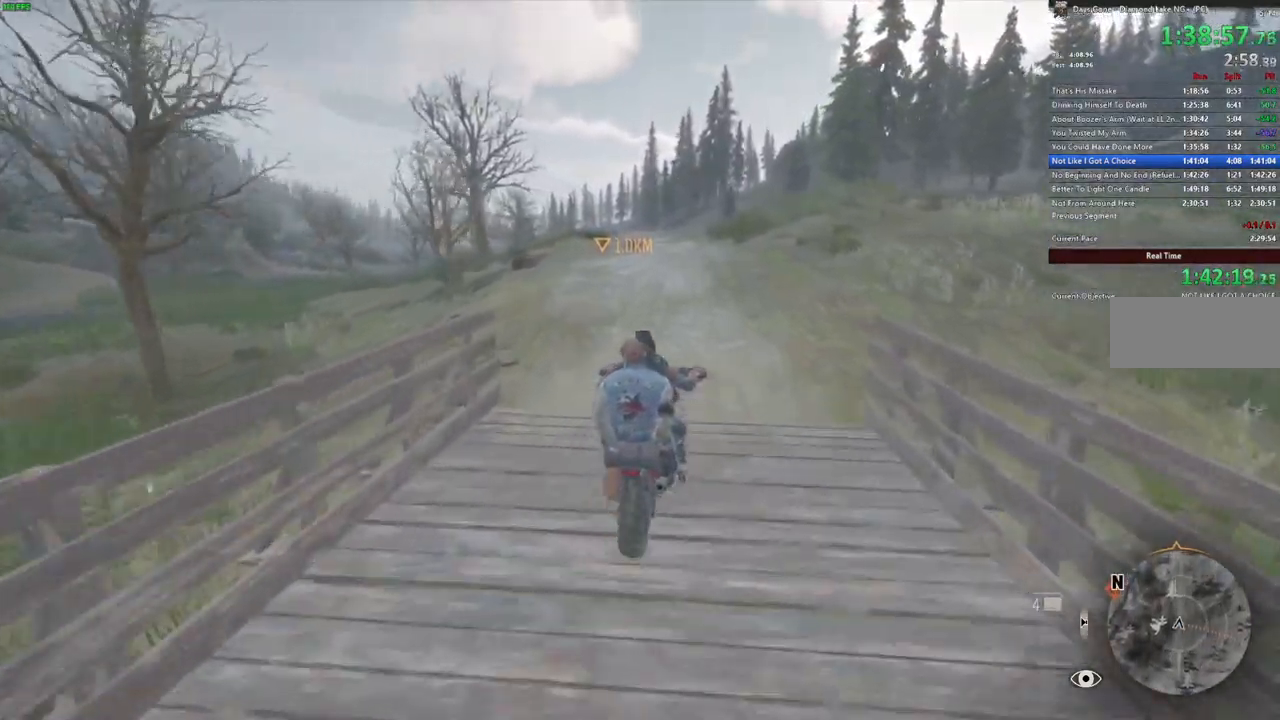
{"keys": ["w"], "mouse": [], "events": [[67, "a", "down"], [167, "a", "up"], [367, "alt_l", "down"], [467, "alt_l", "up"]]}
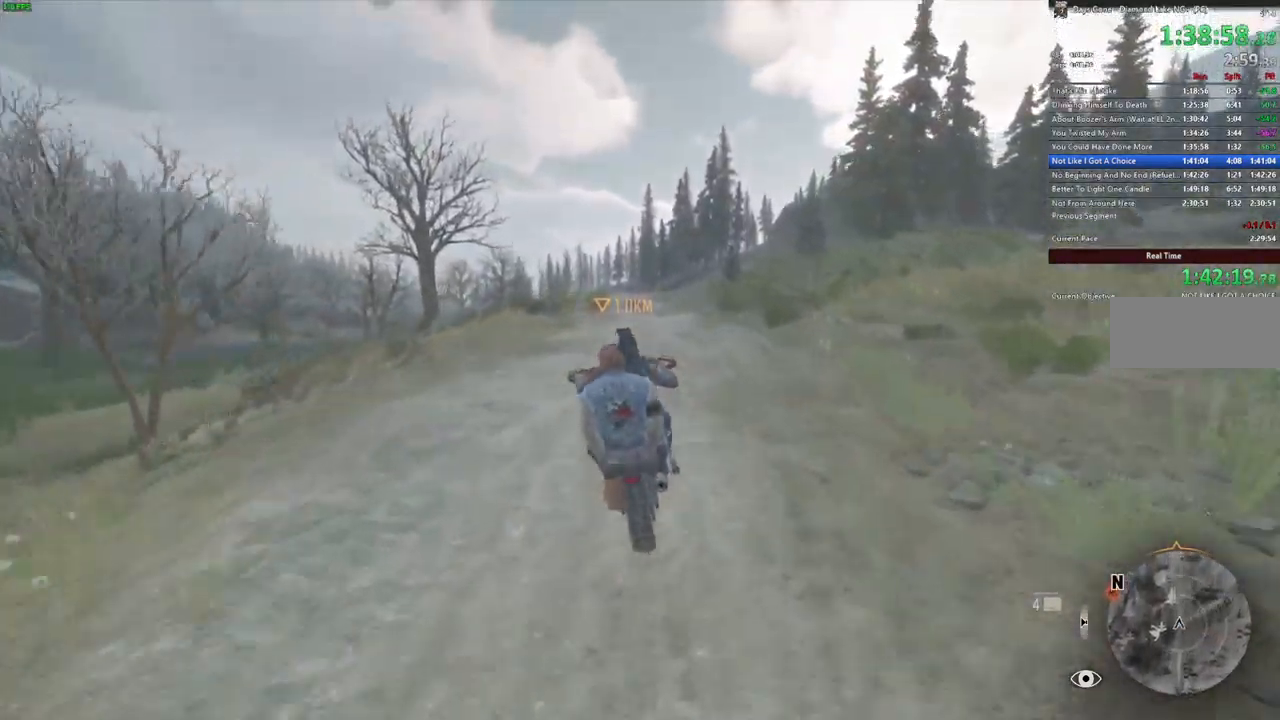
{"keys": ["w"], "mouse": [], "events": []}
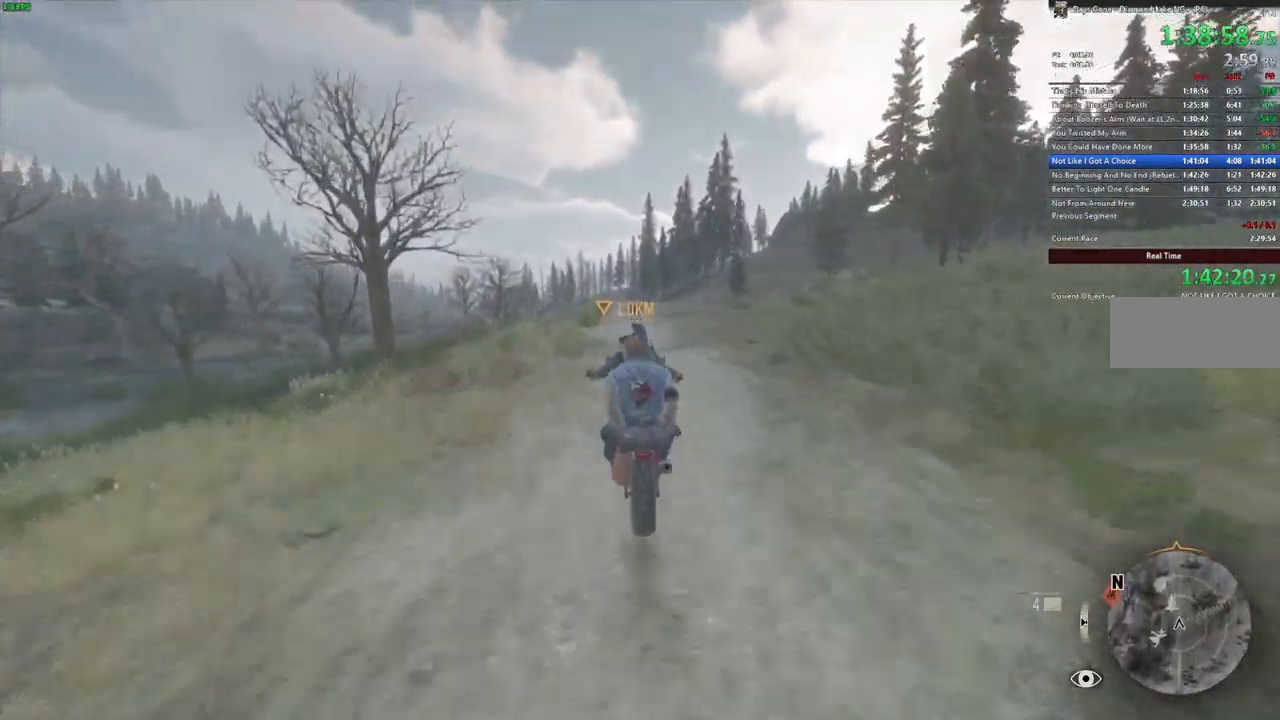
{"keys": ["w"], "mouse": [], "events": []}
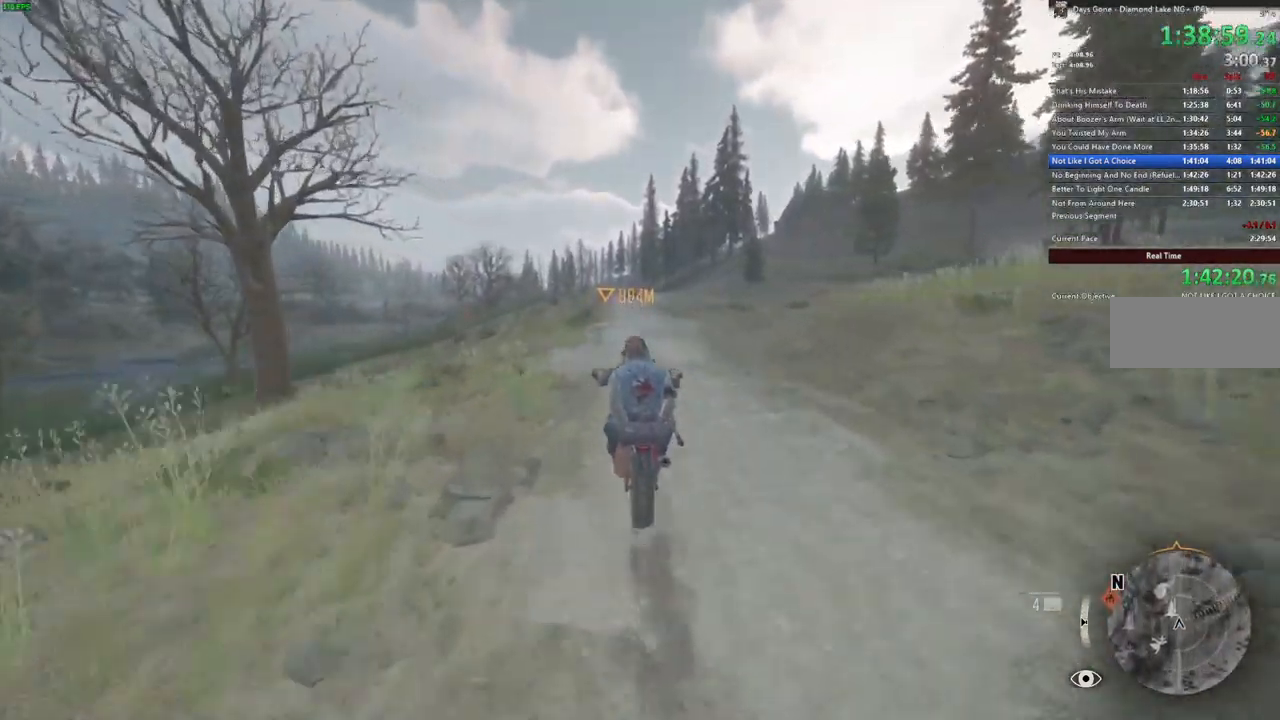
{"keys": ["w"], "mouse": [], "events": []}
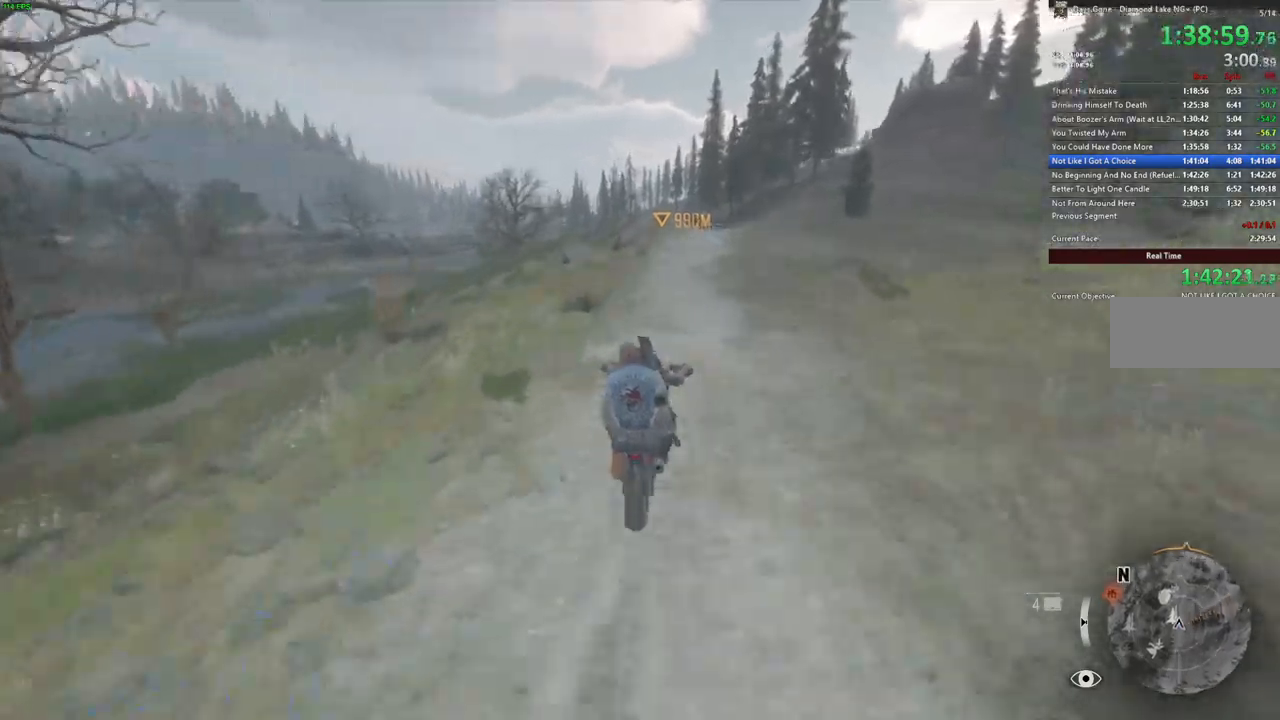
{"keys": ["w"], "mouse": [], "events": [[434, "d", "down"], [484, "d", "up"]]}